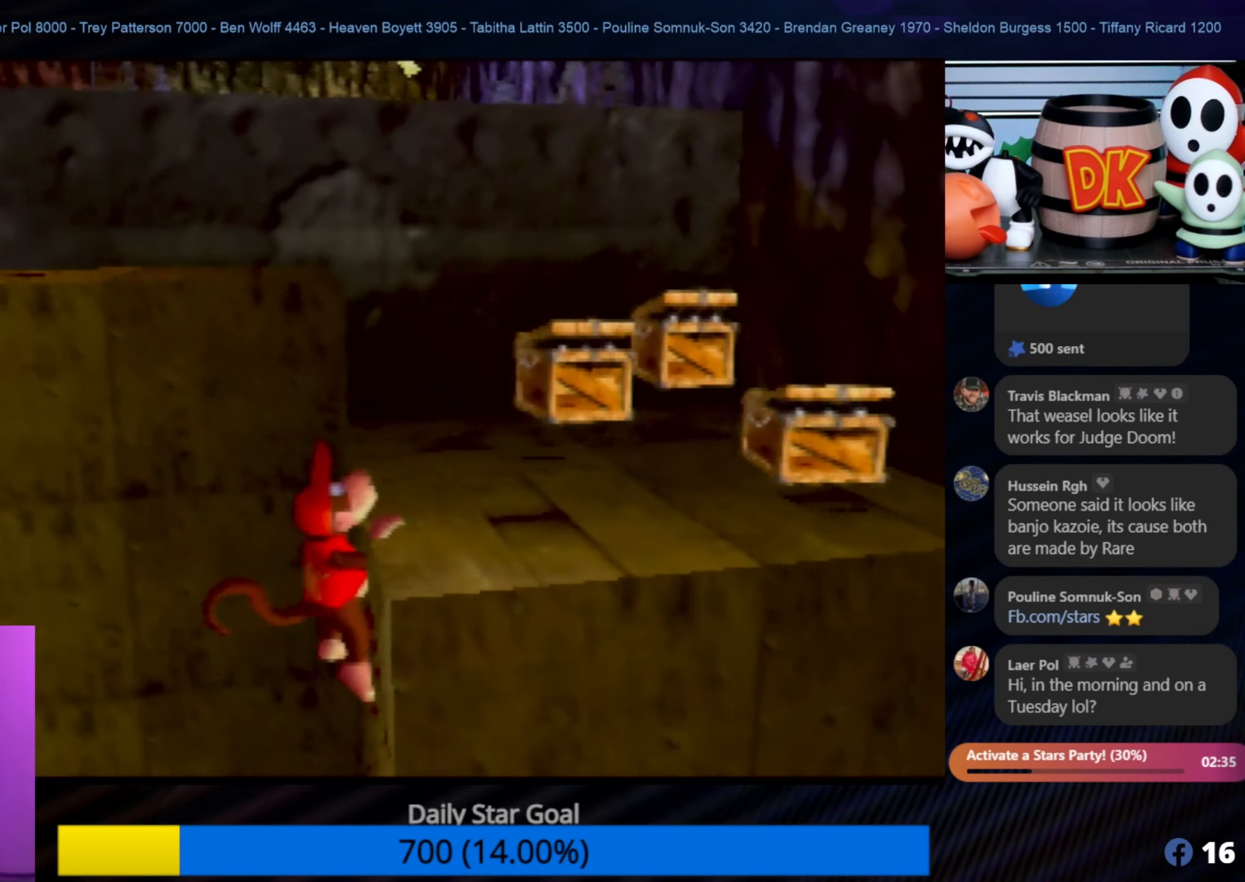
Gameplay with a controller (Nintendo layout); each line is a JSON object with the inputs held at the frame after it. "events" lists button and stick changes between this image and that frame as [ms after this image, input, new state], when the widget could be followed in between. Not read: L1 L3 R3.
{"buttons": ["A"], "left_stick": "up-right", "events": [[350, "A", "down"]]}
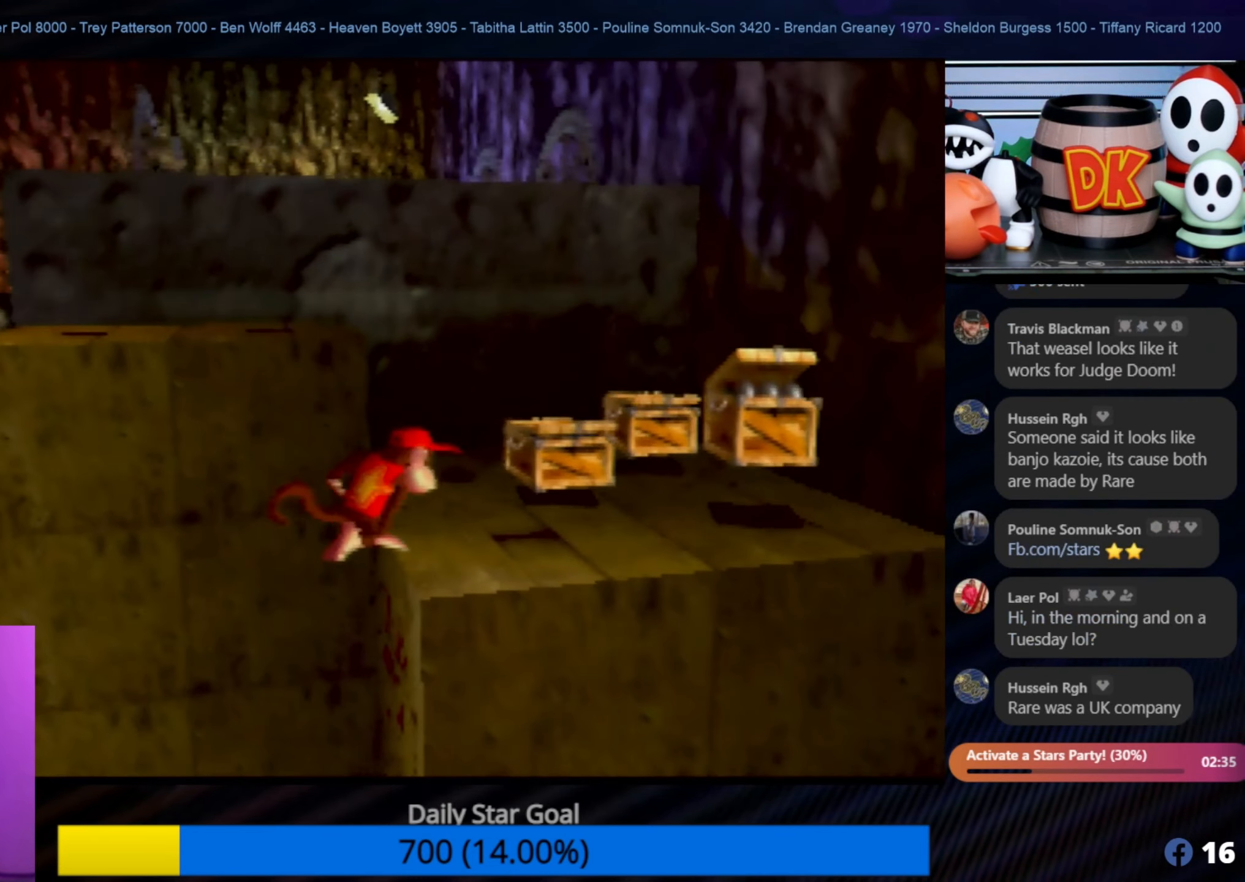
{"buttons": [], "left_stick": "up-right", "events": [[17, "A", "up"]]}
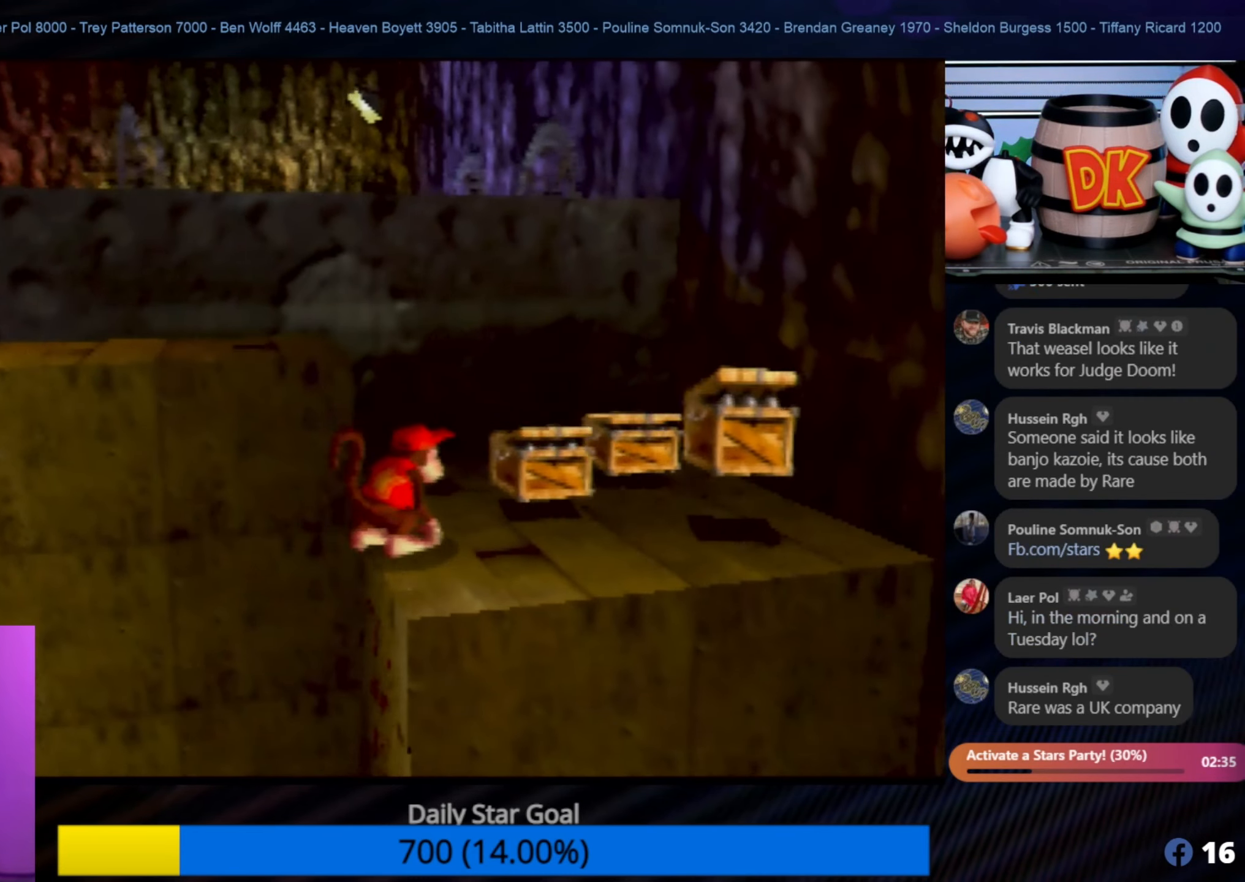
{"buttons": [], "left_stick": "up-right", "events": []}
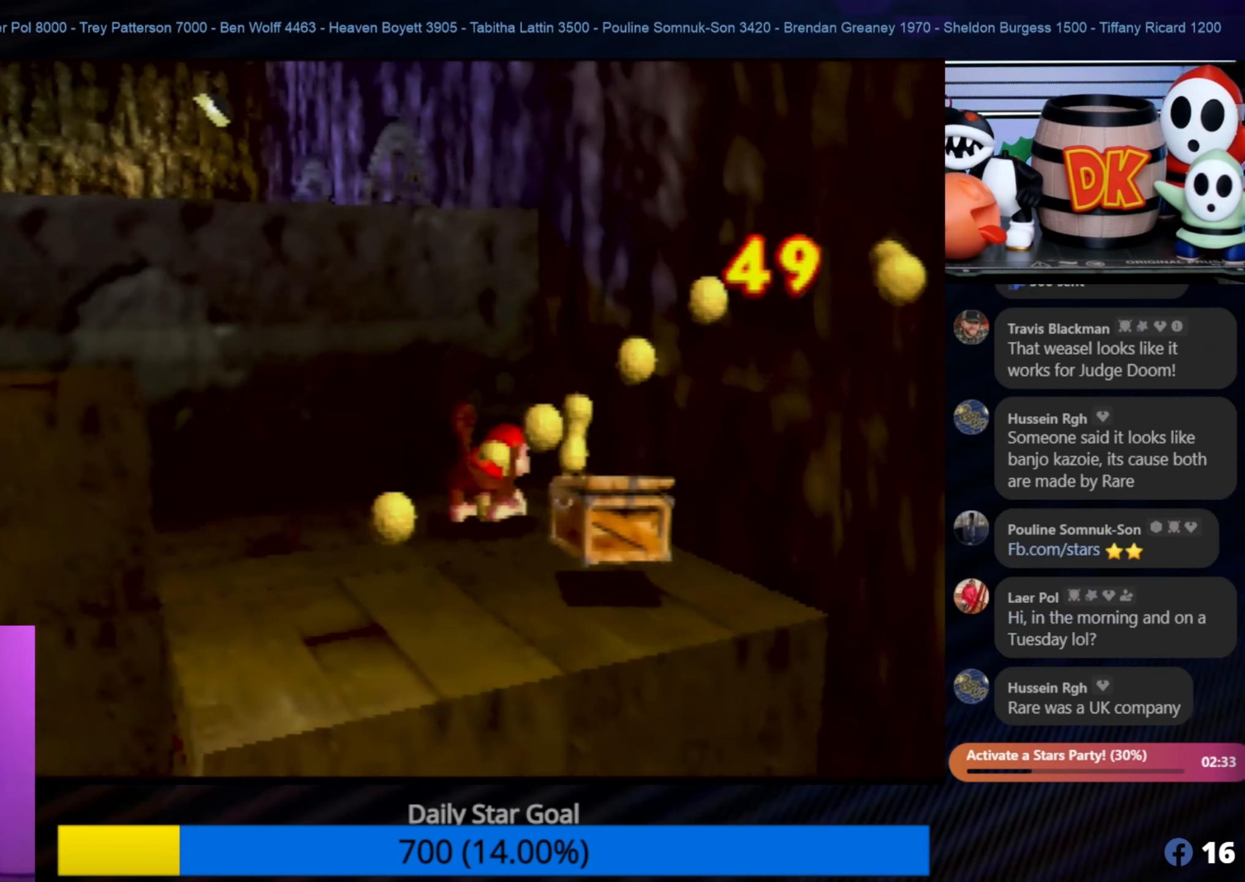
{"buttons": [], "left_stick": "center", "events": [[134, "left_stick", "down-right"], [267, "left_stick", "down"], [383, "left_stick", "center"]]}
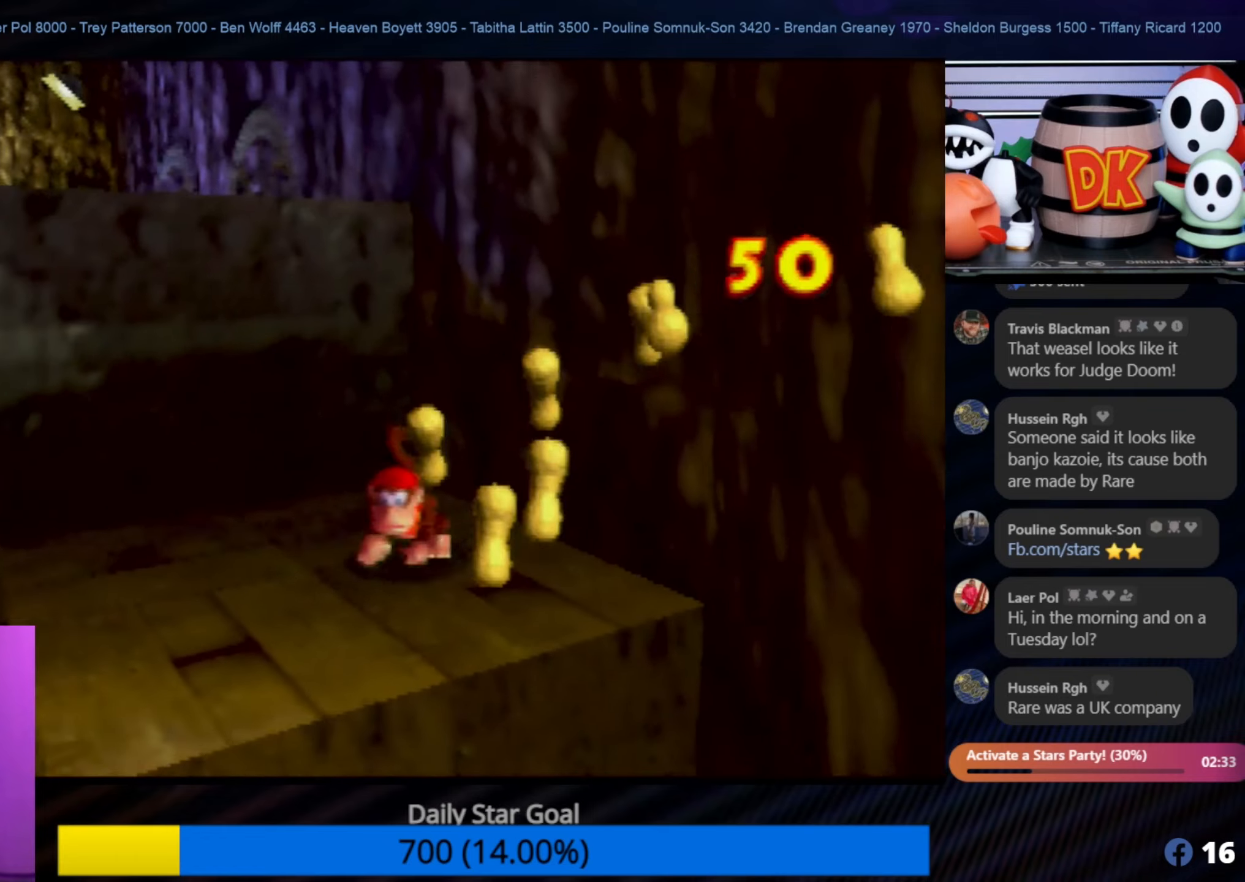
{"buttons": [], "left_stick": "up-left", "events": [[483, "left_stick", "up-left"]]}
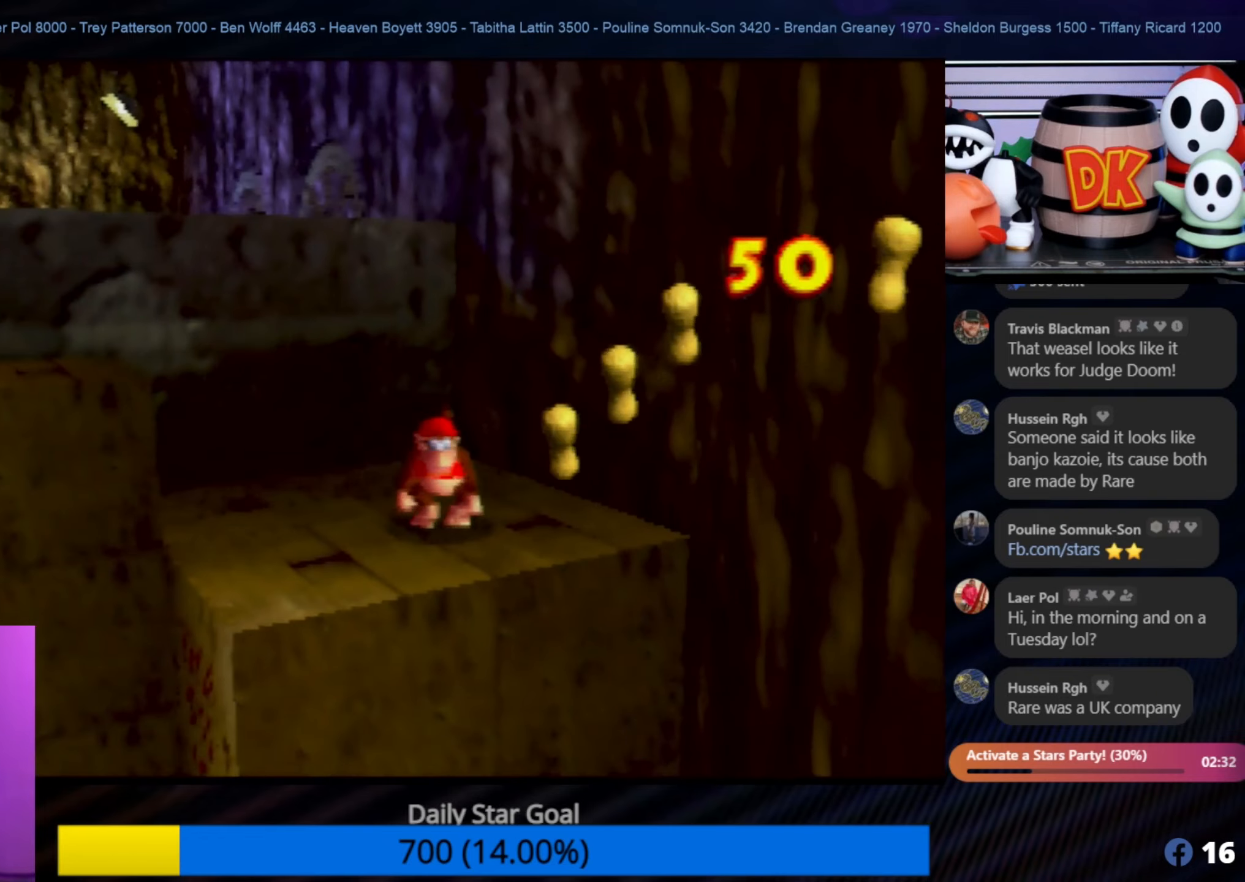
{"buttons": [], "left_stick": "up-left", "events": []}
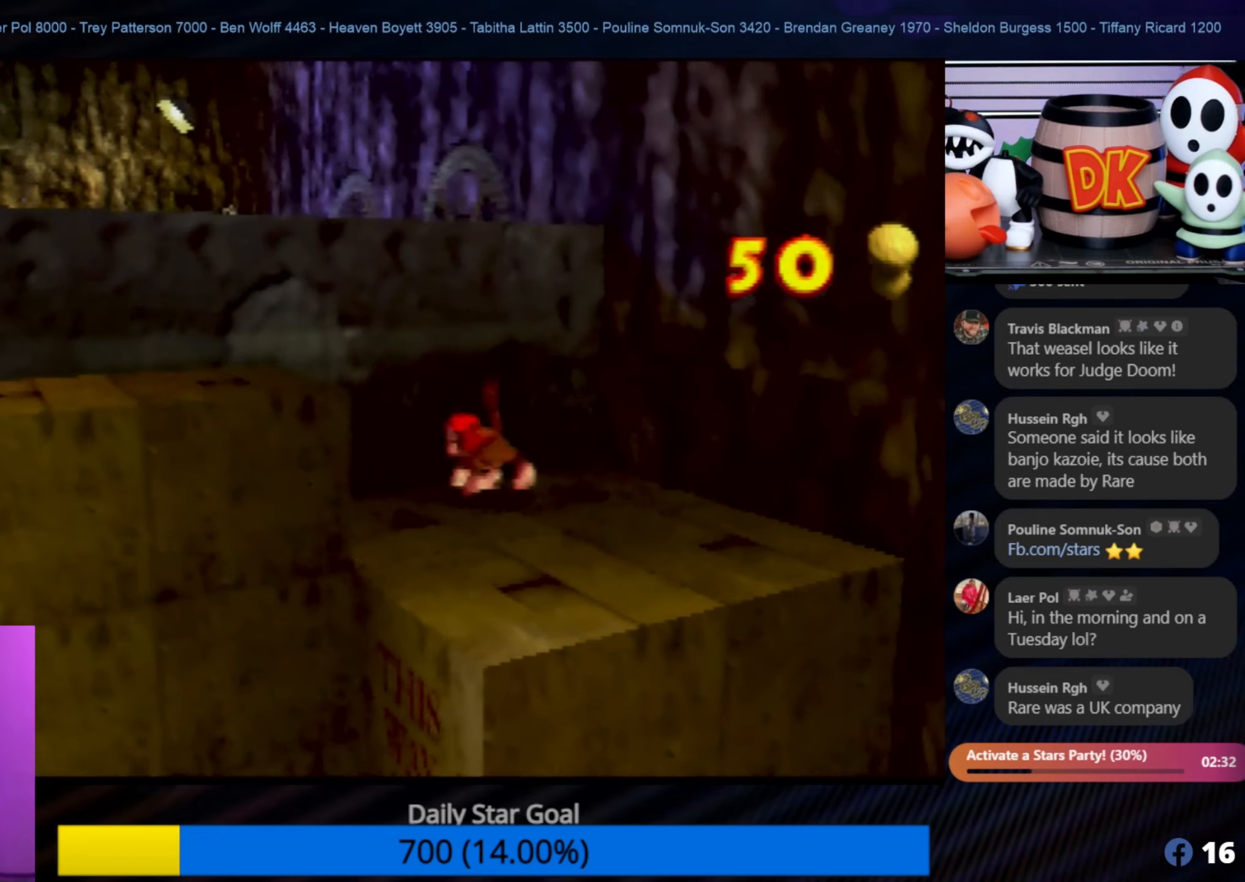
{"buttons": ["A"], "left_stick": "up-left", "events": [[116, "A", "down"]]}
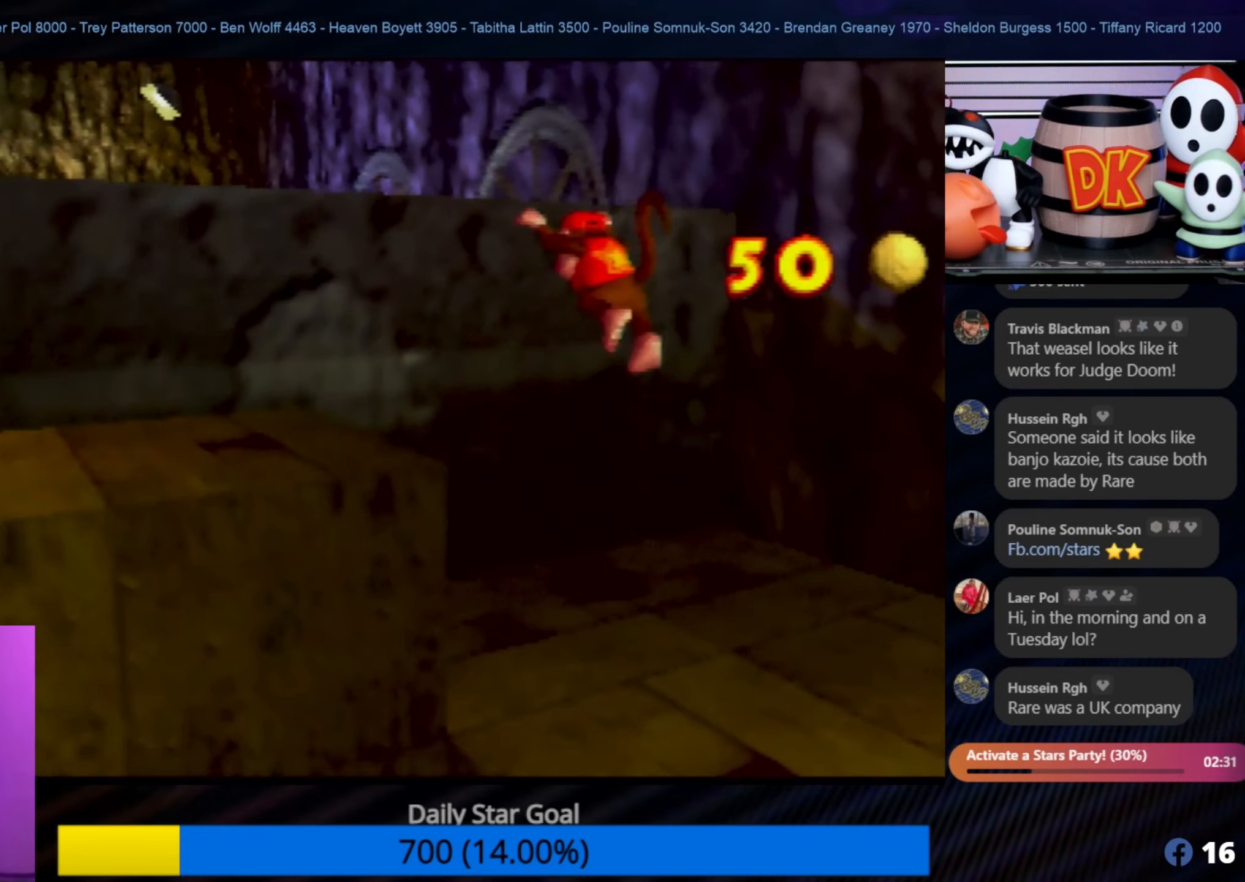
{"buttons": [], "left_stick": "up-left", "events": [[116, "left_stick", "left"], [333, "A", "up"], [416, "left_stick", "up-left"]]}
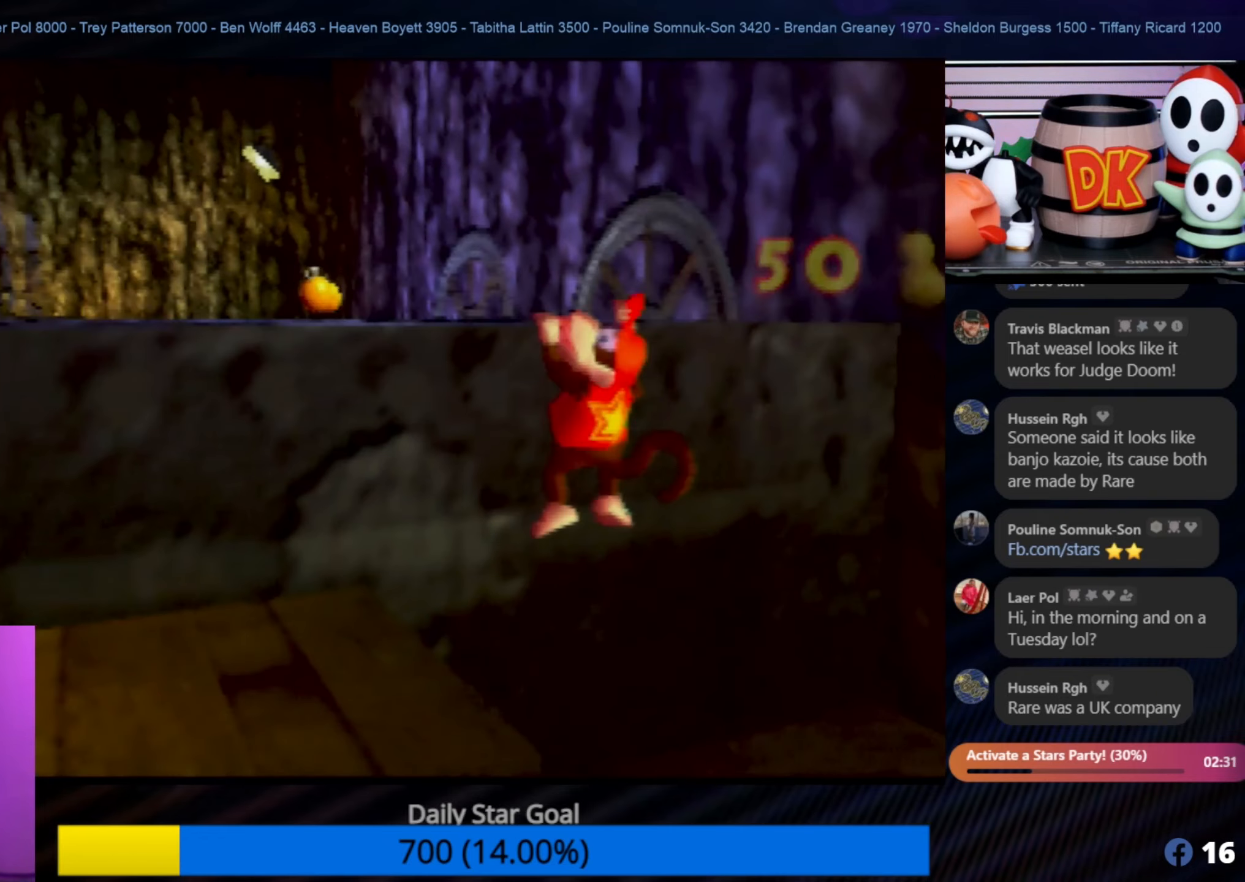
{"buttons": [], "left_stick": "up-left", "events": [[166, "left_stick", "left"], [400, "A", "down"], [400, "left_stick", "up-left"], [500, "A", "up"]]}
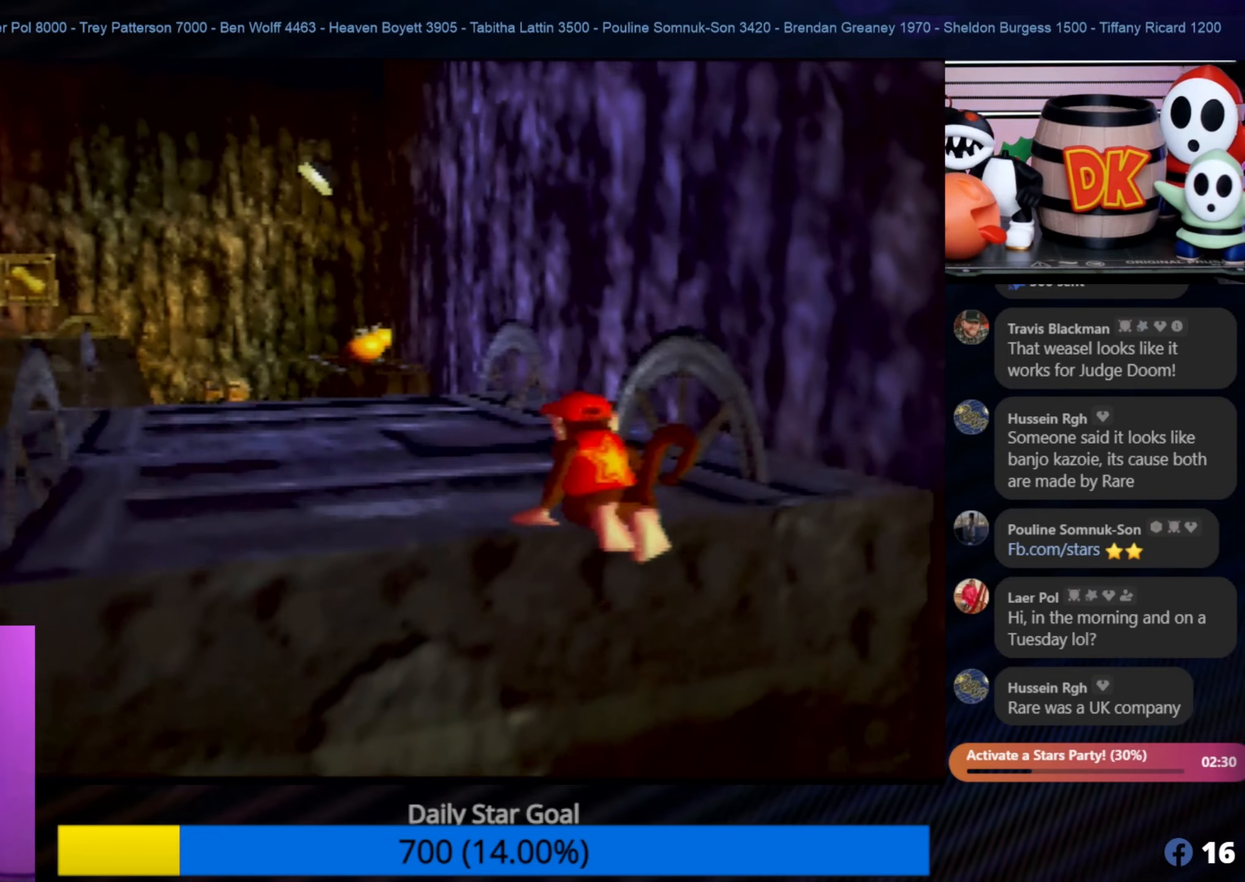
{"buttons": [], "left_stick": "up-left", "events": []}
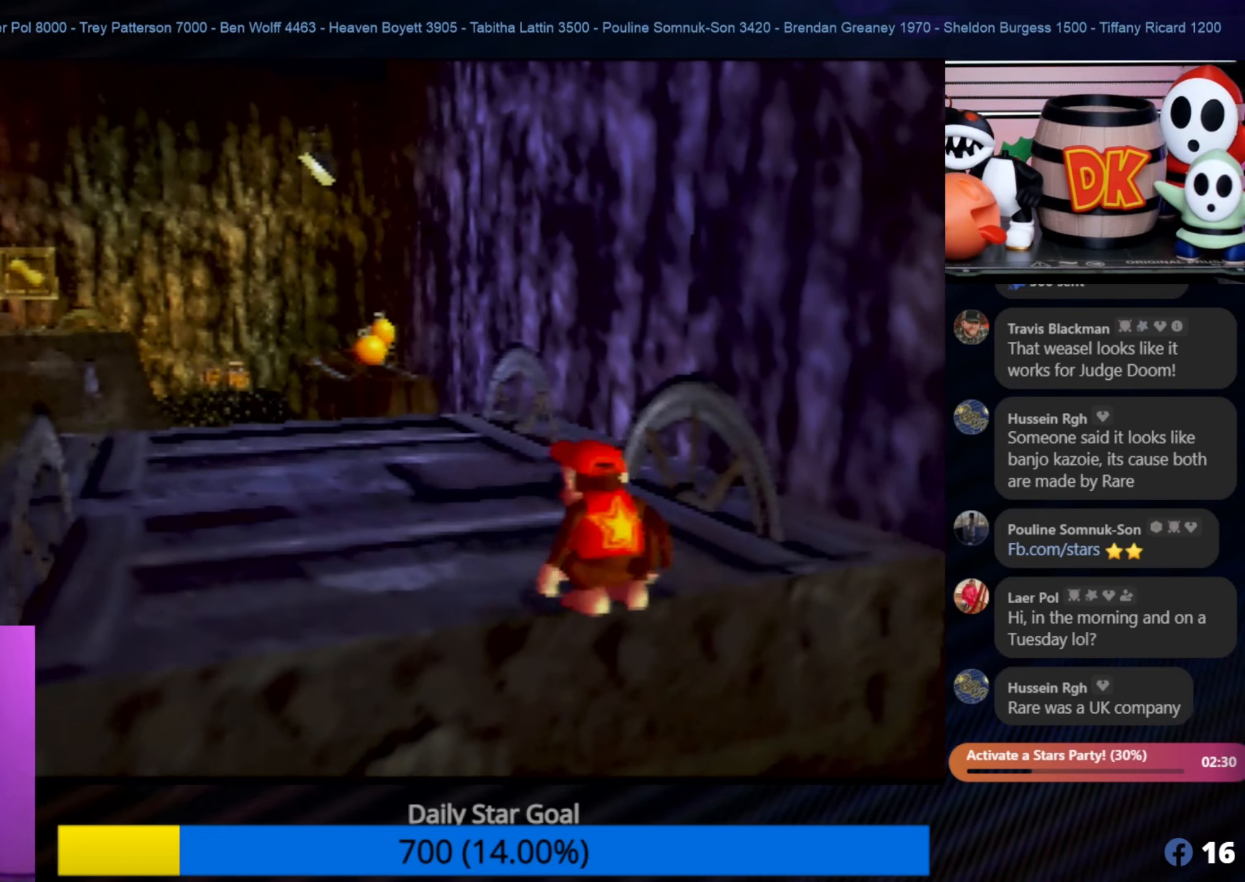
{"buttons": [], "left_stick": "up", "events": [[383, "left_stick", "up"]]}
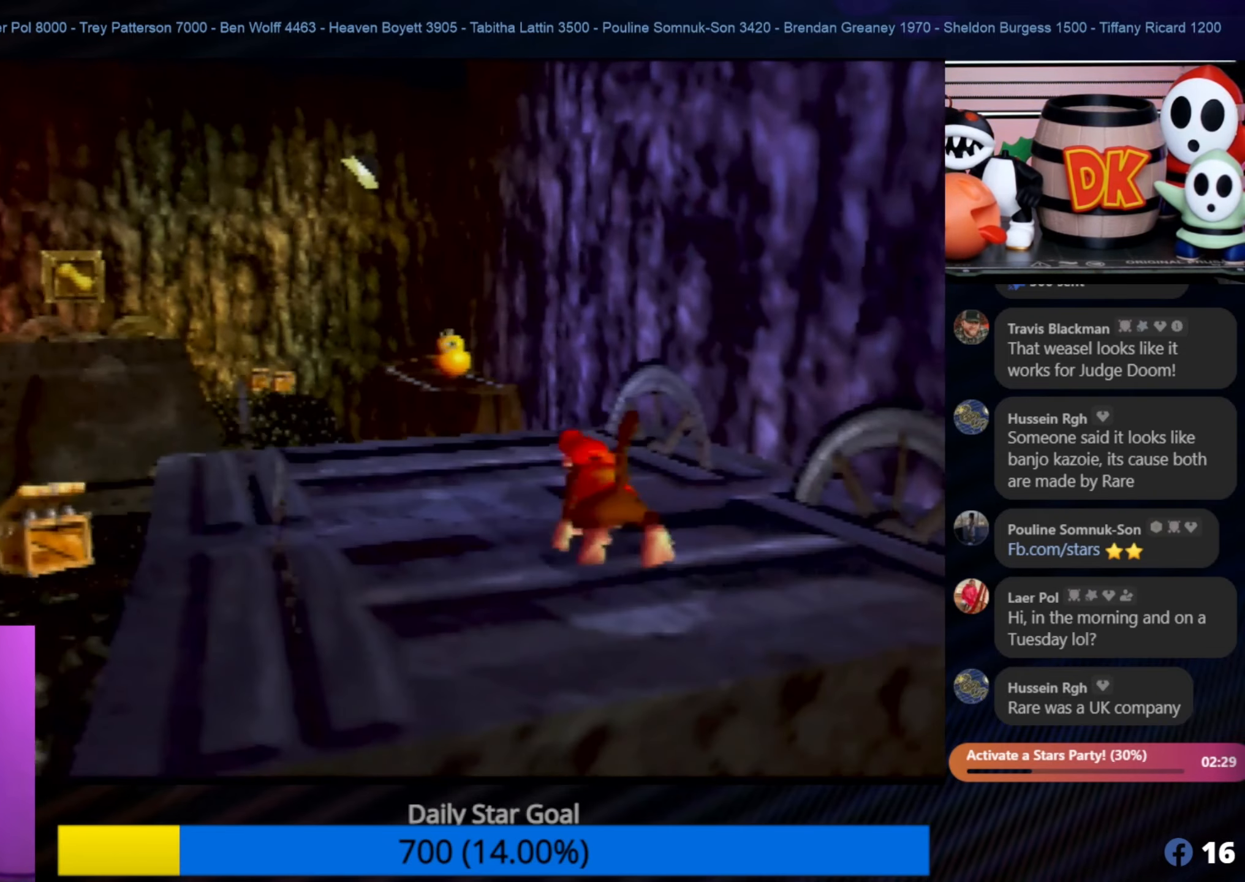
{"buttons": [], "left_stick": "center", "events": [[33, "left_stick", "center"]]}
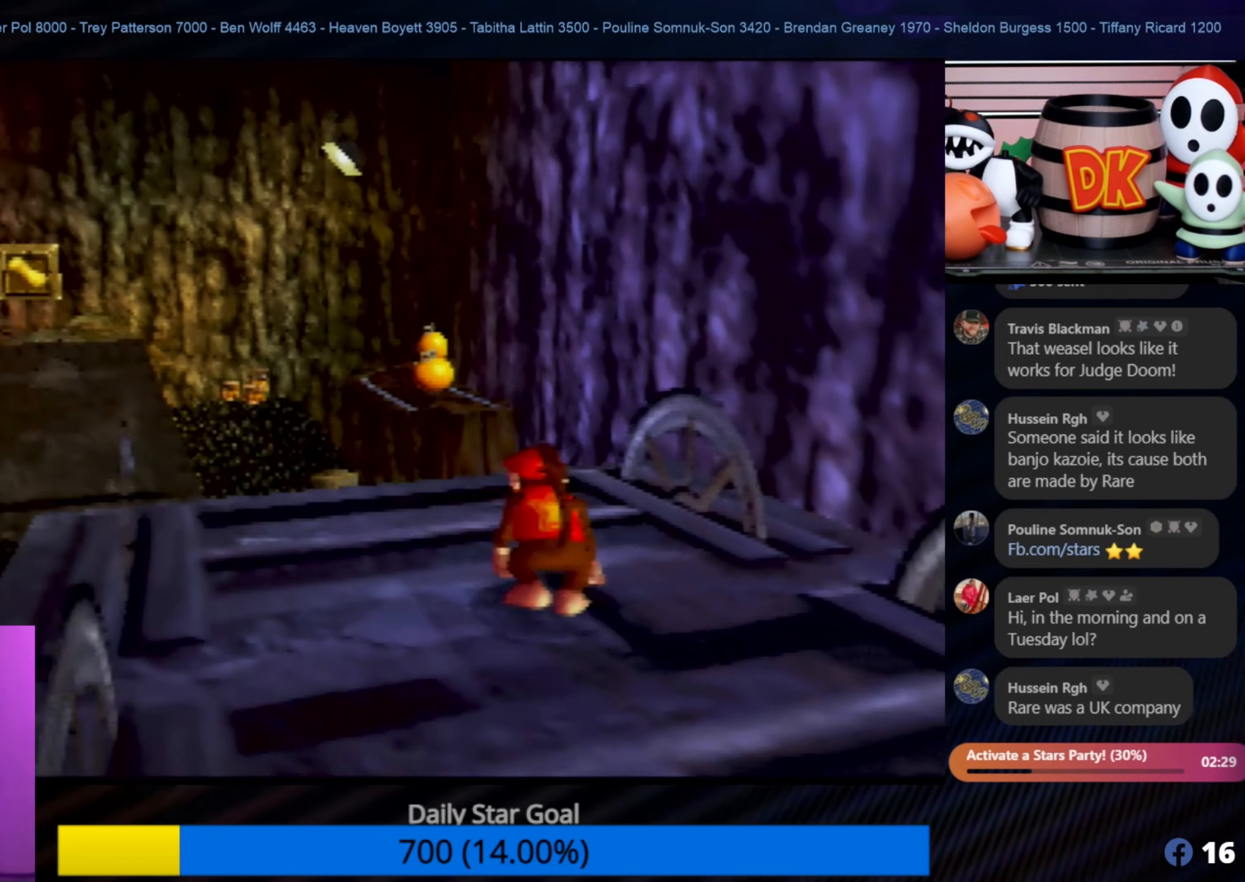
{"buttons": [], "left_stick": "center", "events": [[83, "C_RIGHT", "down"], [216, "C_RIGHT", "up"]]}
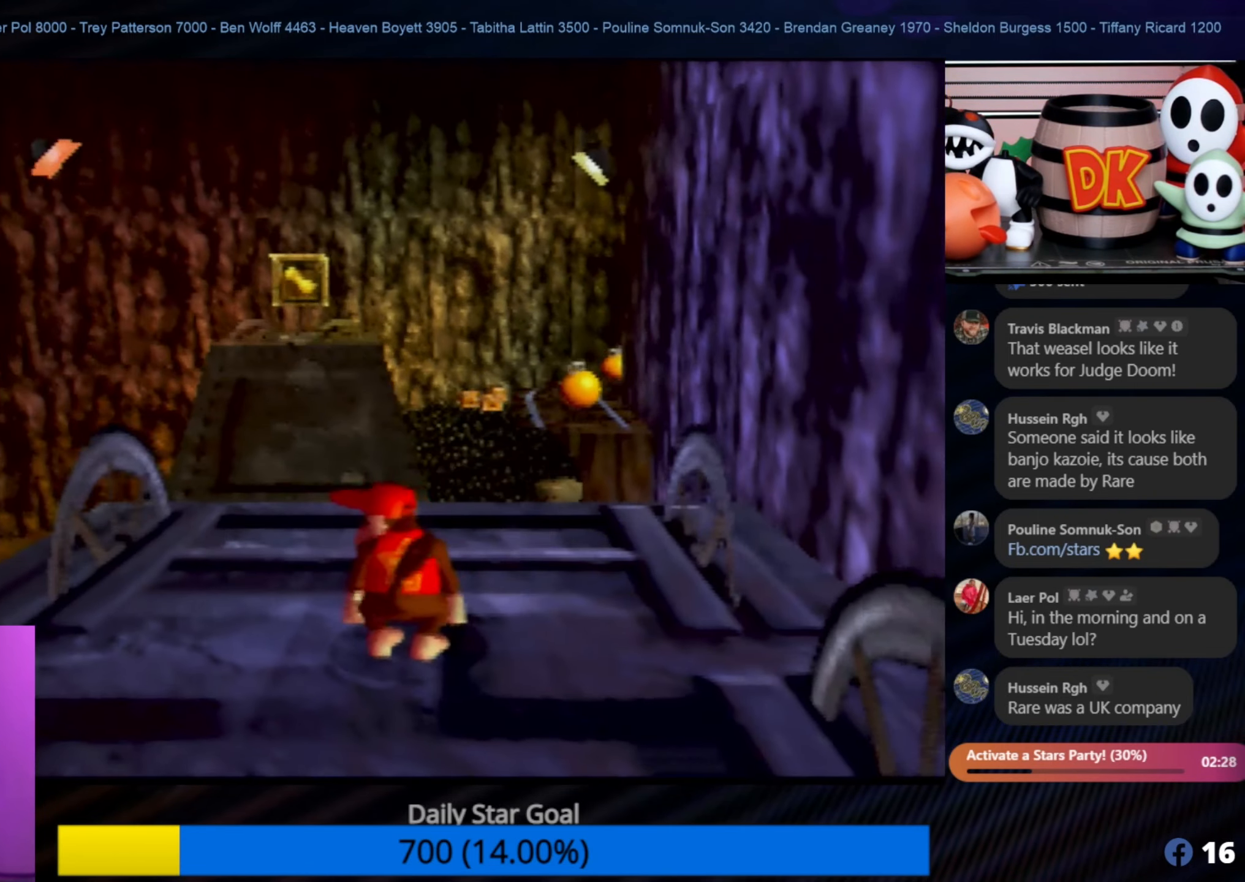
{"buttons": ["C_RIGHT"], "left_stick": "center", "events": [[483, "C_RIGHT", "down"]]}
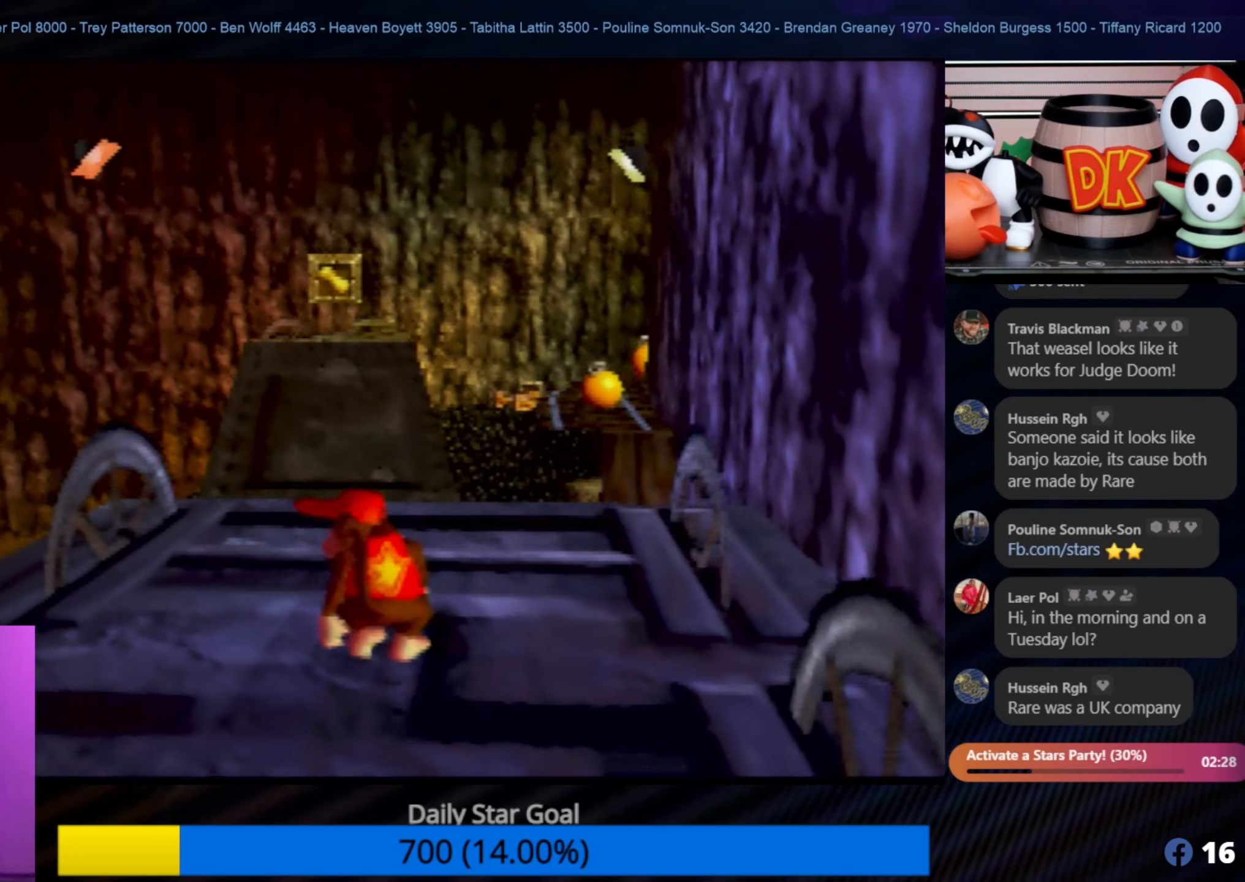
{"buttons": [], "left_stick": "center", "events": [[50, "C_RIGHT", "up"]]}
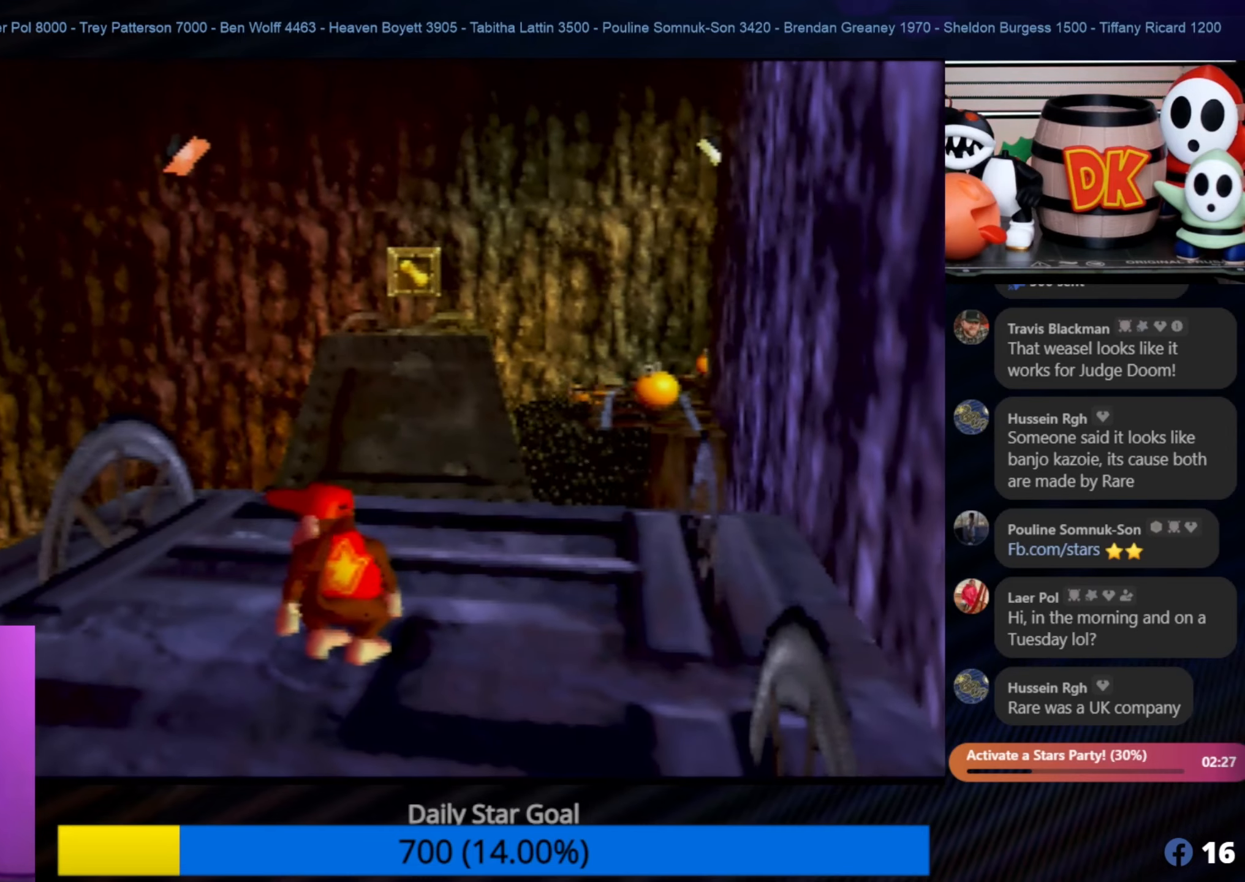
{"buttons": ["C_UP"], "left_stick": "center", "events": [[450, "C_UP", "down"]]}
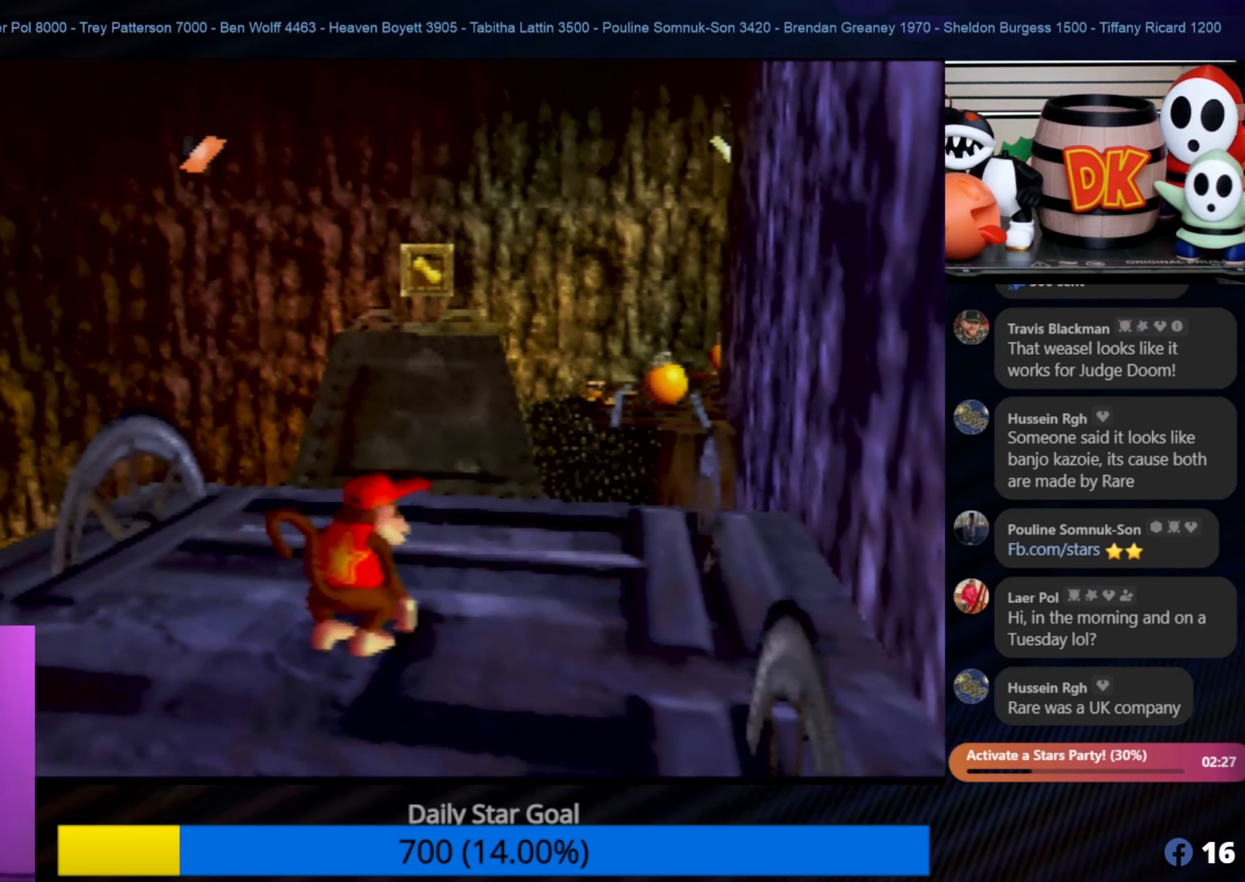
{"buttons": [], "left_stick": "center", "events": [[50, "C_UP", "up"]]}
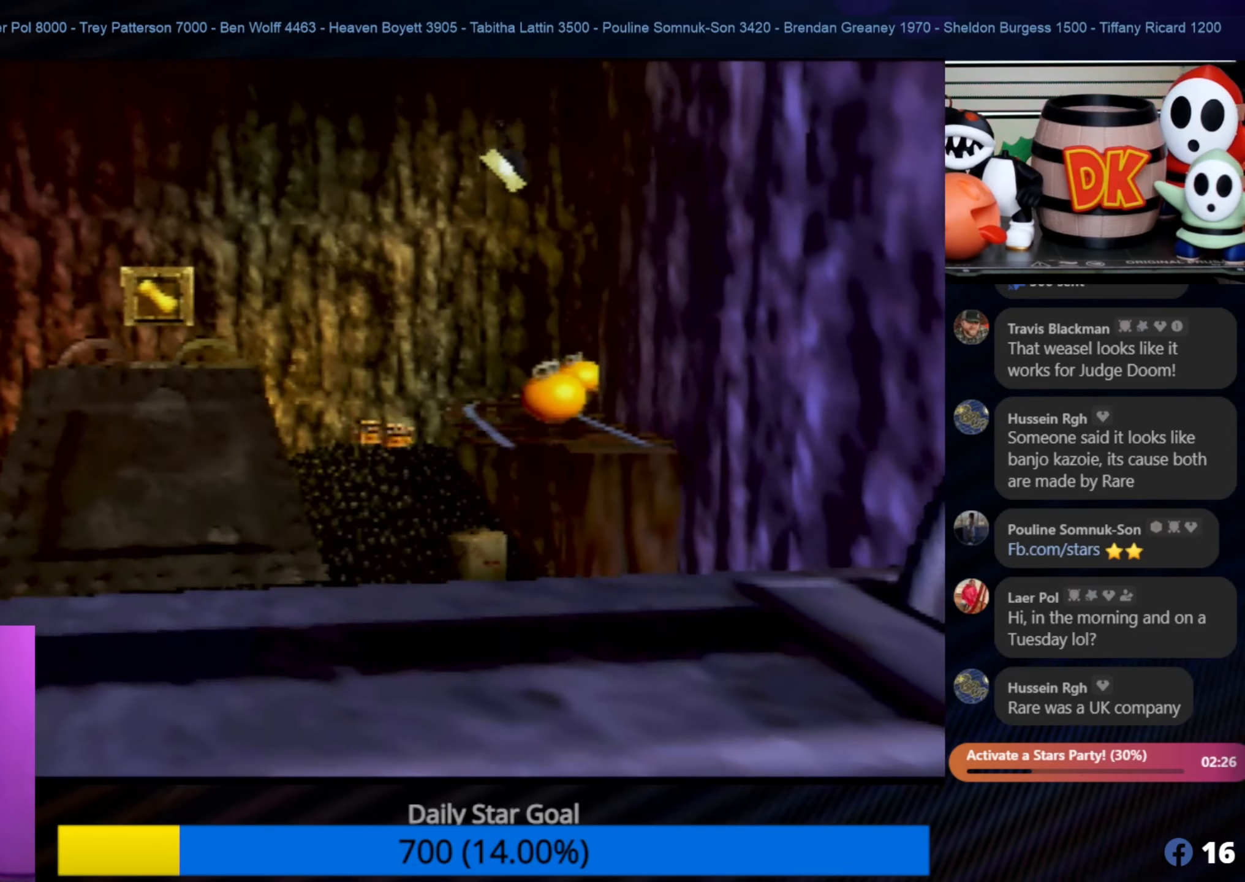
{"buttons": [], "left_stick": "center", "events": [[250, "left_stick", "down-left"], [333, "left_stick", "center"]]}
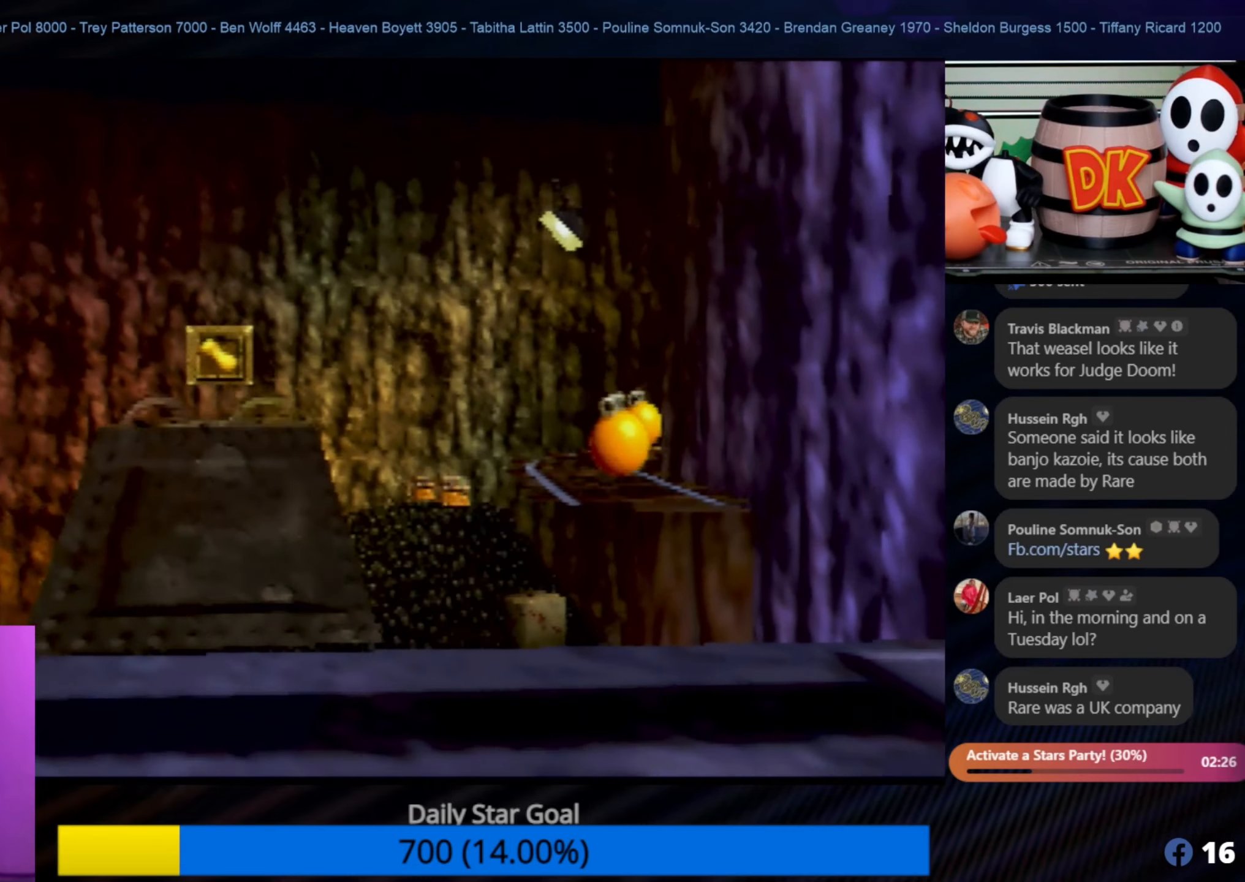
{"buttons": ["Z"], "left_stick": "center", "events": [[350, "Z", "down"], [383, "C_LEFT", "down"], [483, "C_LEFT", "up"]]}
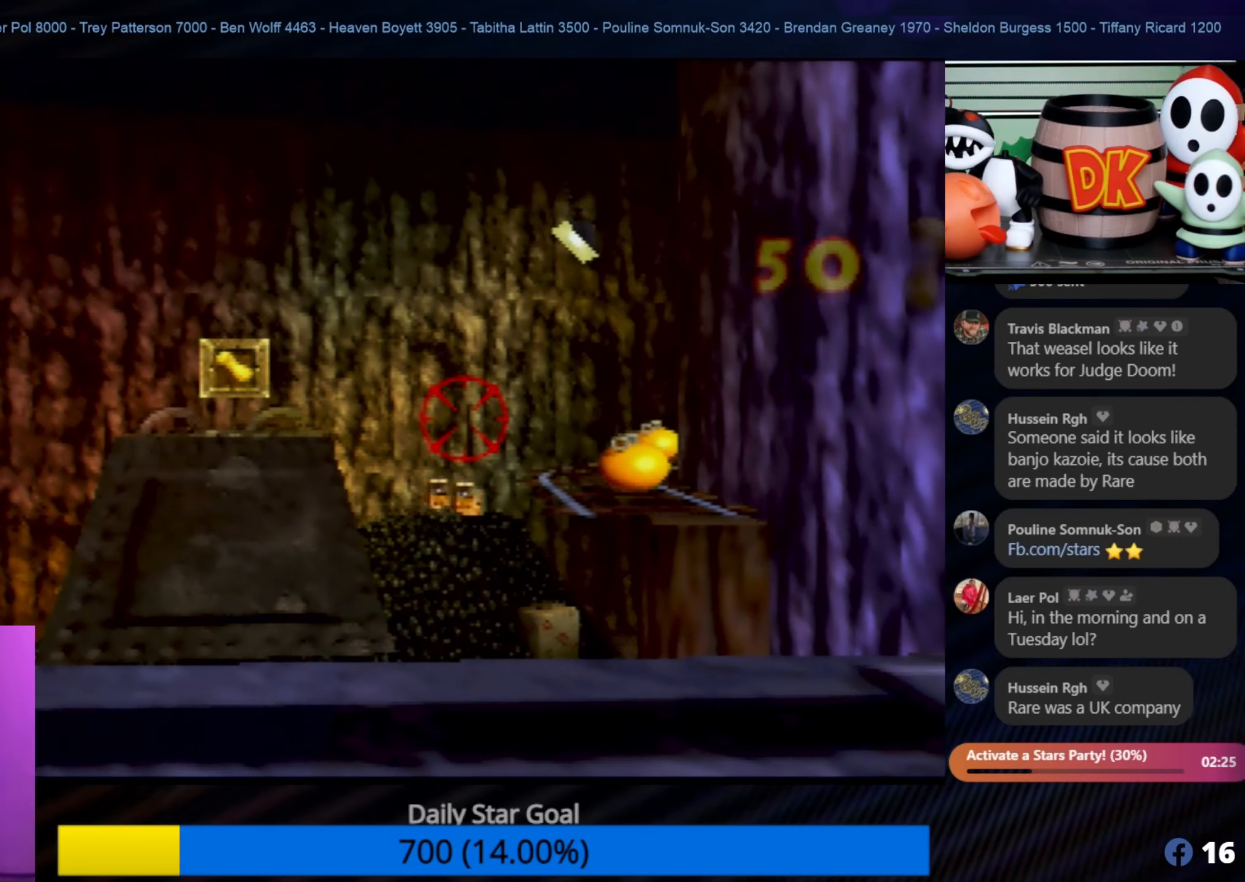
{"buttons": [], "left_stick": "down-left", "events": [[150, "Z", "up"], [483, "left_stick", "down-left"]]}
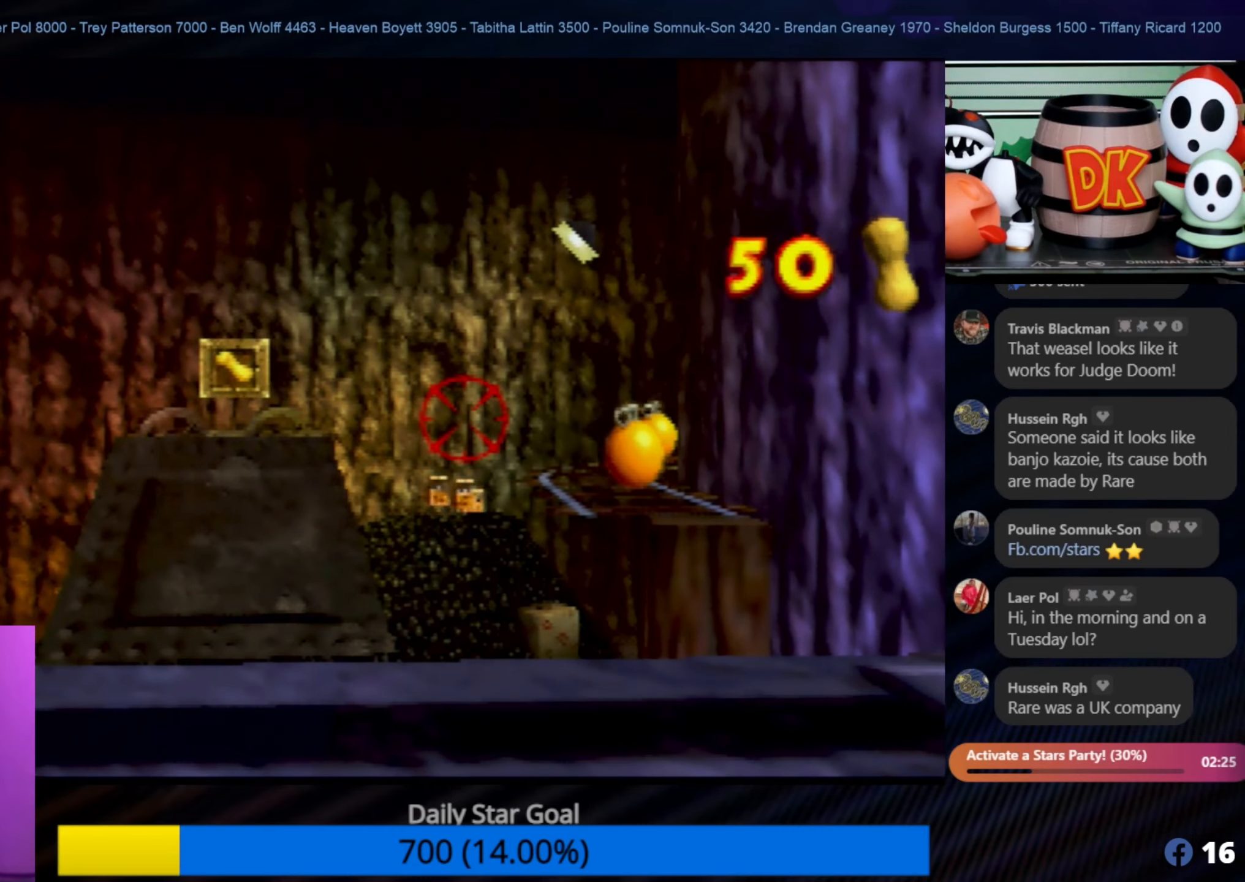
{"buttons": [], "left_stick": "center", "events": [[183, "left_stick", "center"]]}
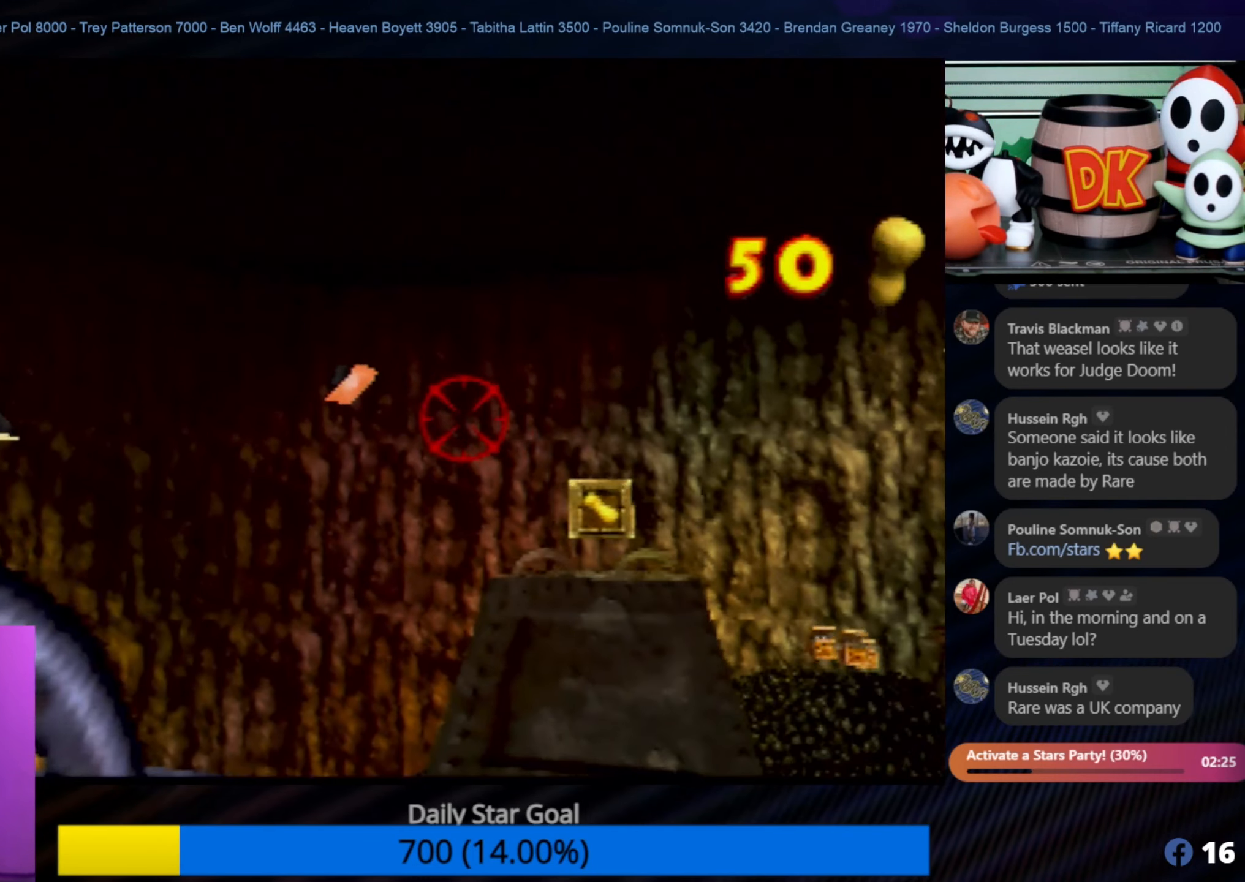
{"buttons": [], "left_stick": "center", "events": [[83, "left_stick", "up-right"], [250, "left_stick", "center"]]}
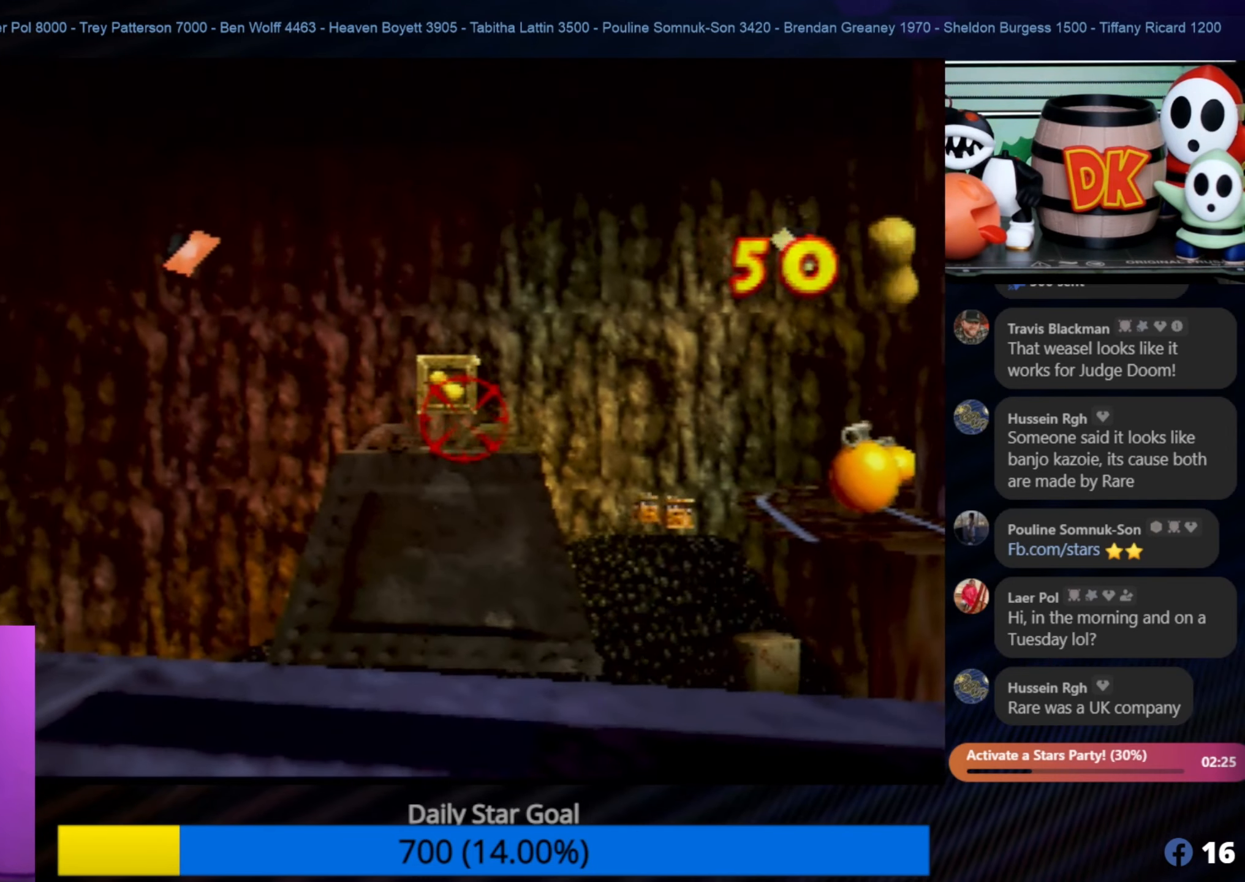
{"buttons": [], "left_stick": "center", "events": []}
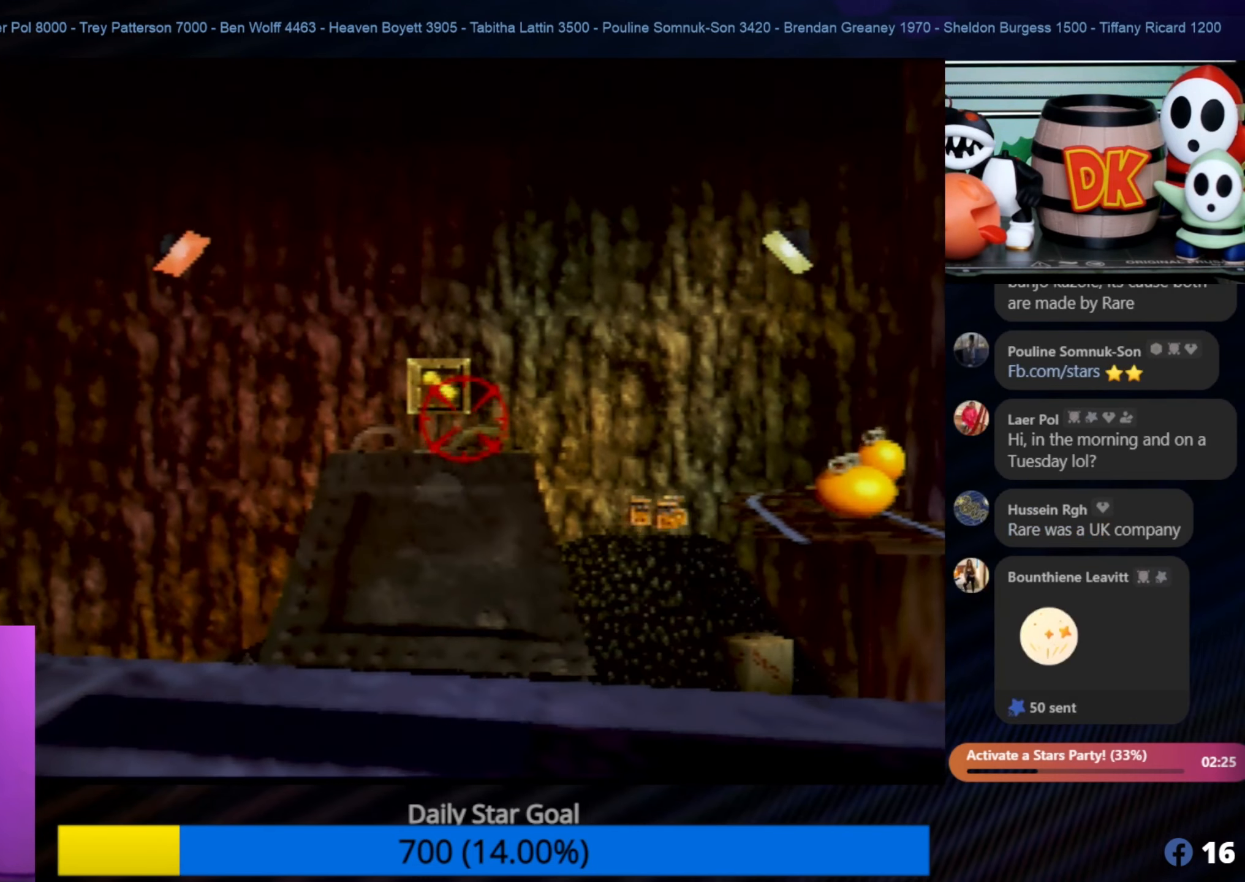
{"buttons": [], "left_stick": "center", "events": []}
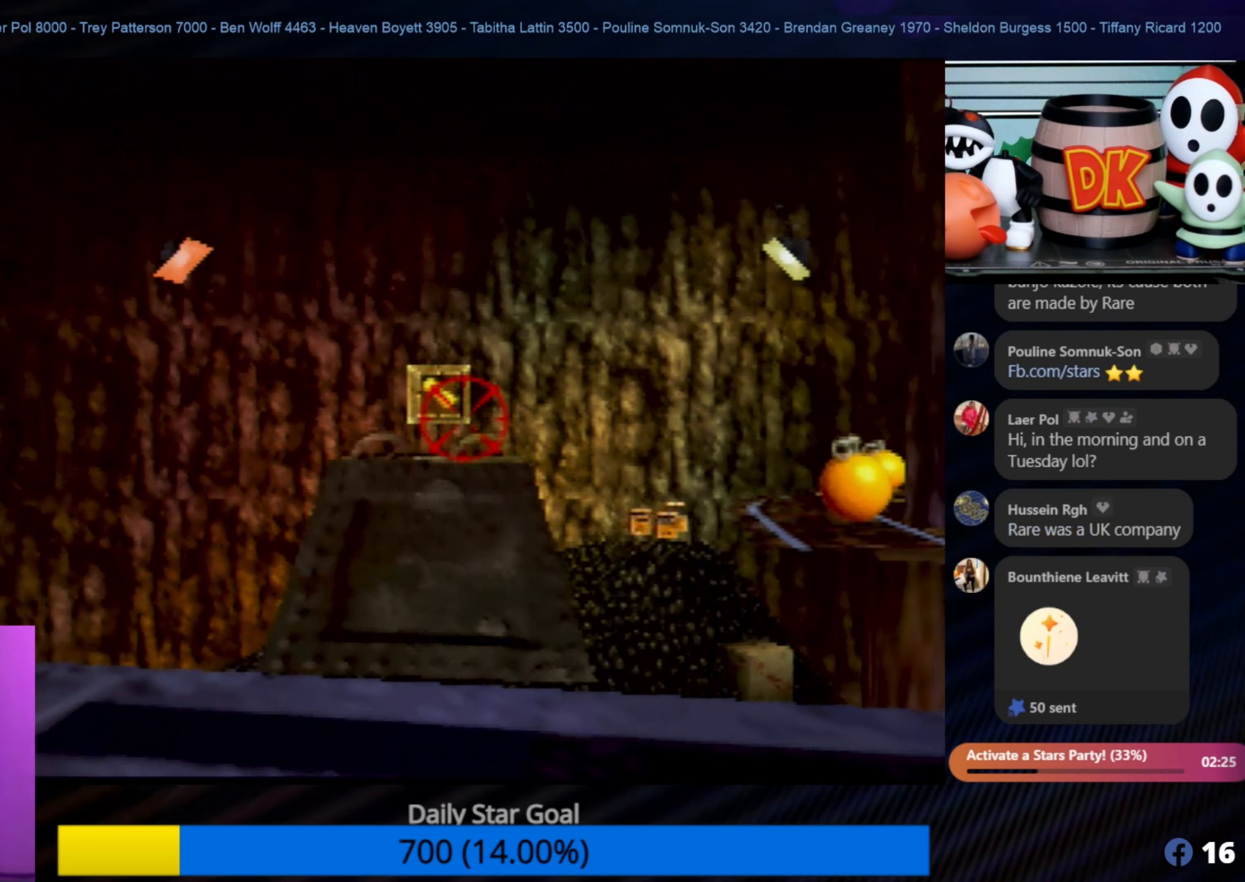
{"buttons": [], "left_stick": "center", "events": []}
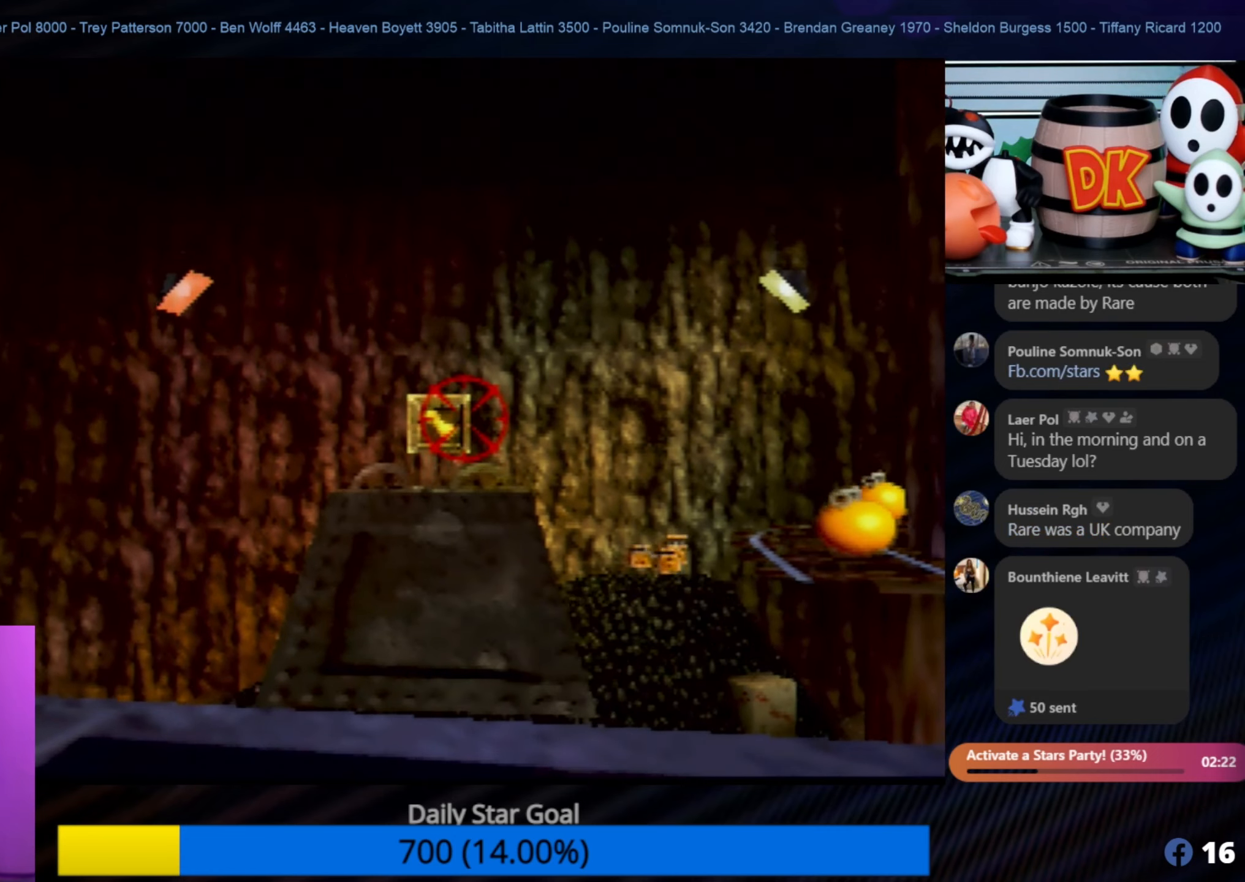
{"buttons": [], "left_stick": "center", "events": []}
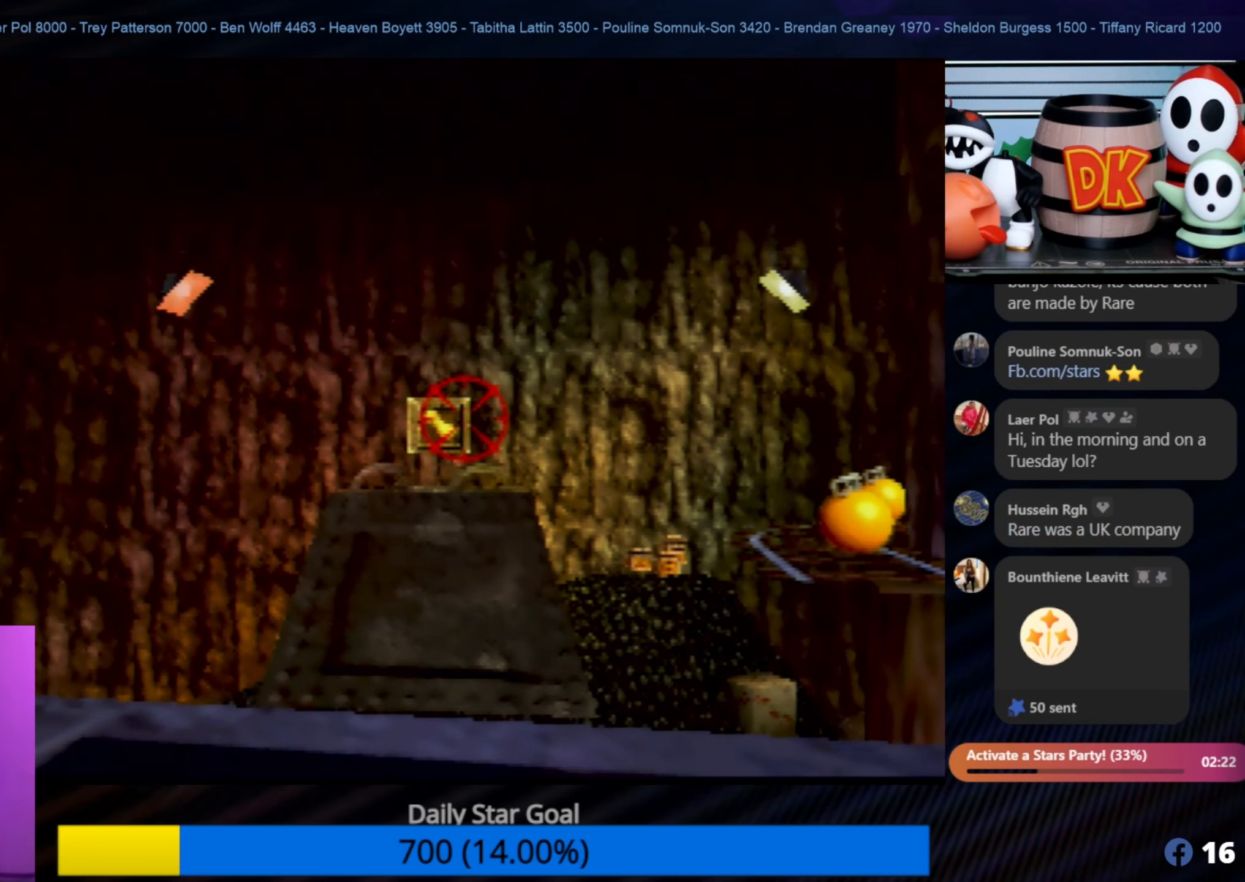
{"buttons": [], "left_stick": "center", "events": []}
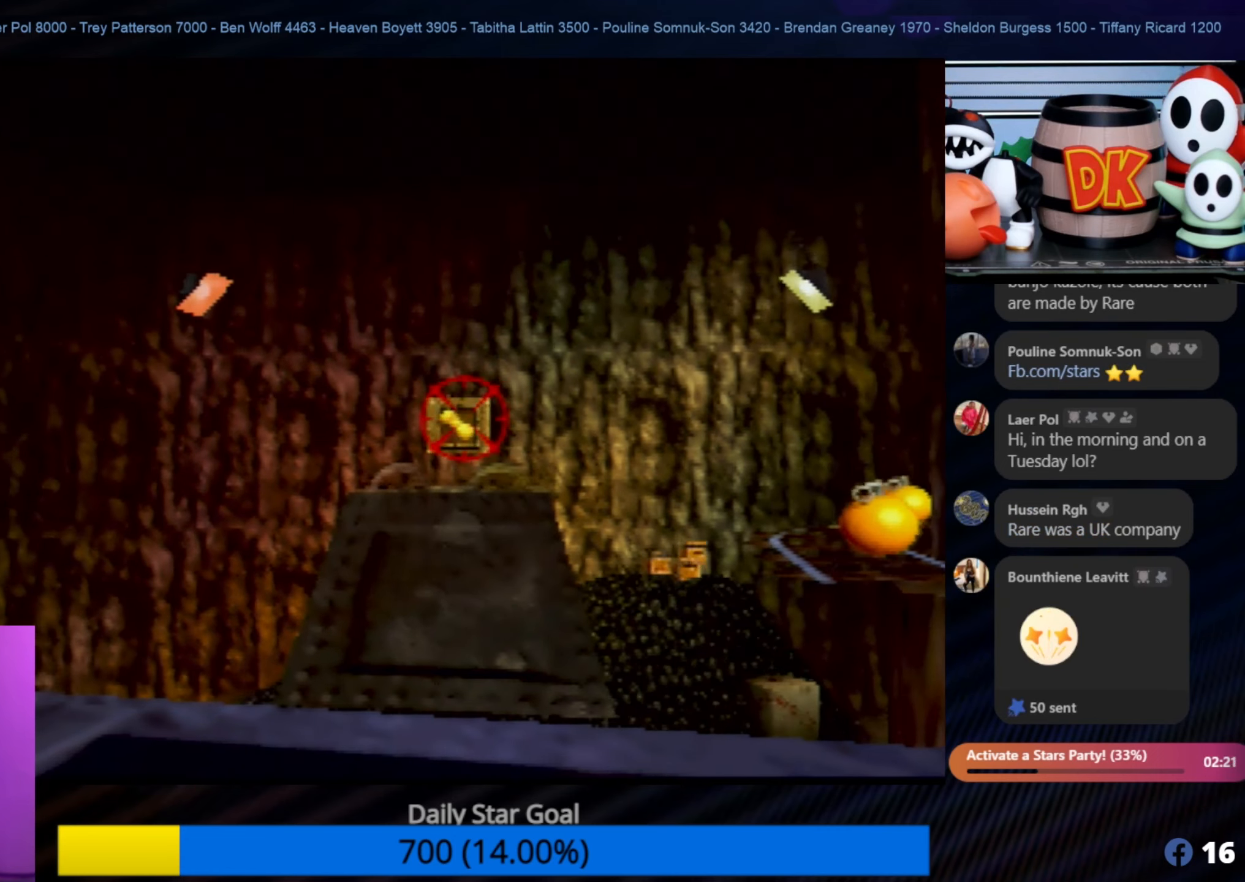
{"buttons": [], "left_stick": "center", "events": [[300, "B", "down"], [384, "B", "up"]]}